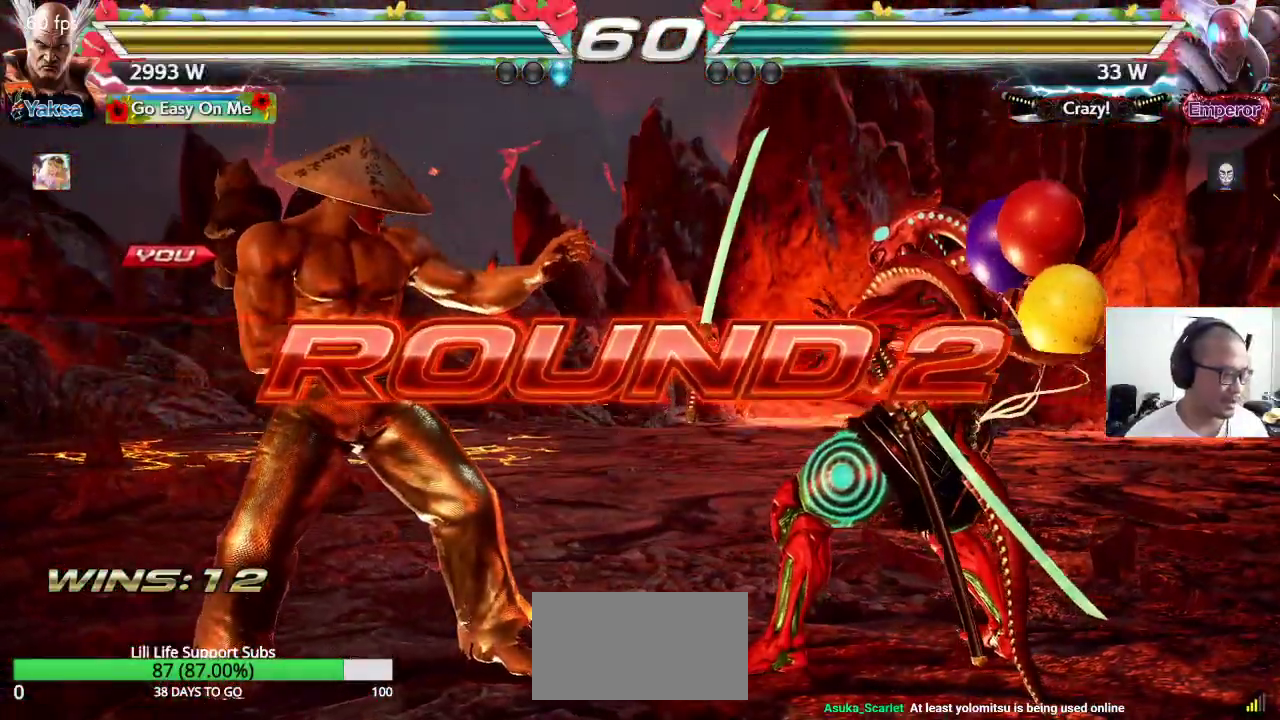
Gameplay with a controller (arcade stick); each line is a JSON object with the inputs held at the frame after it. "events" lists button and stick changes between this image and that frame as [ms after this image, input, new state], when the widget could be followed in between. Not read: L3 R3.
{"buttons": [], "left_stick": "center", "events": []}
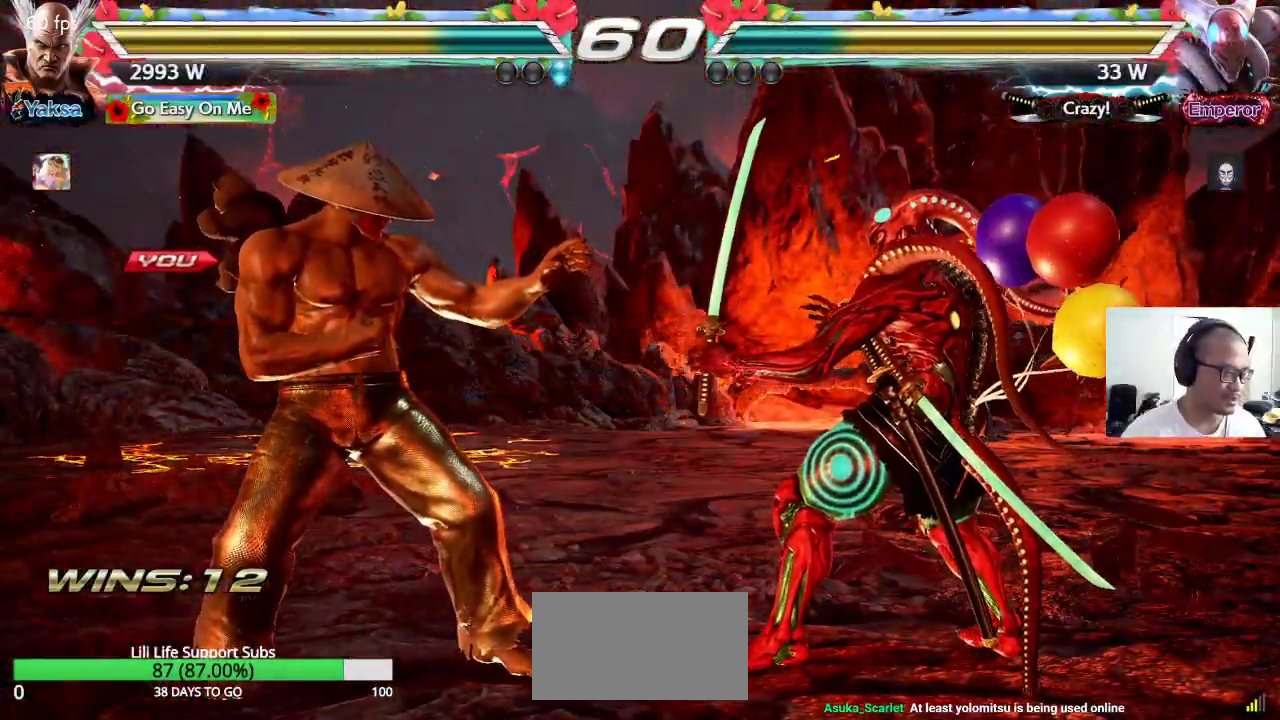
{"buttons": [], "left_stick": "center", "events": []}
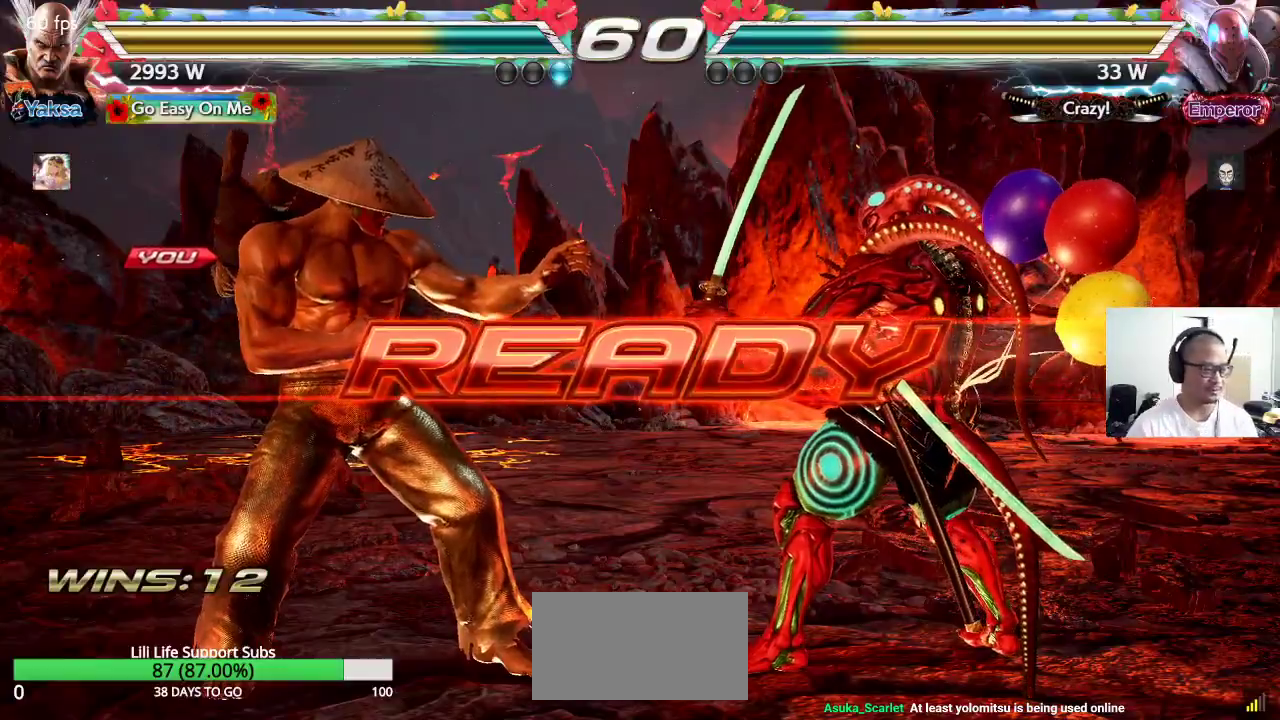
{"buttons": [], "left_stick": "center", "events": []}
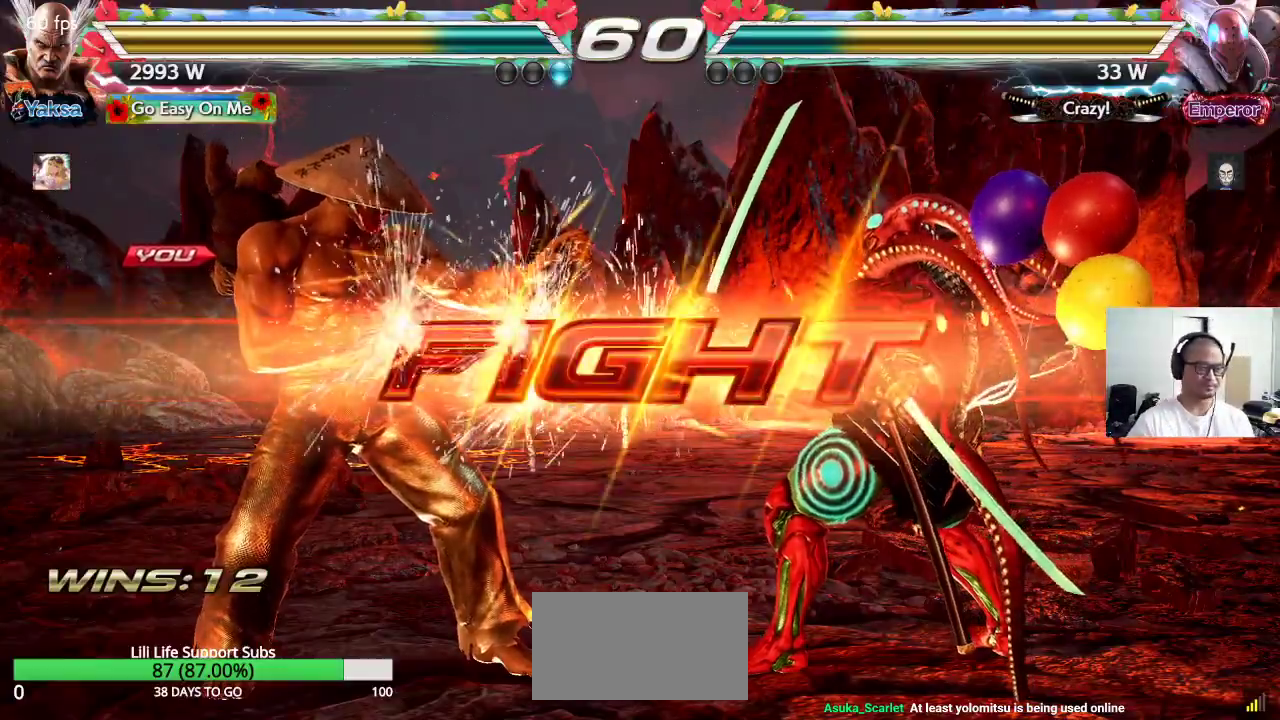
{"buttons": [], "left_stick": "center", "events": [[383, "left_stick", "left"], [450, "left_stick", "center"]]}
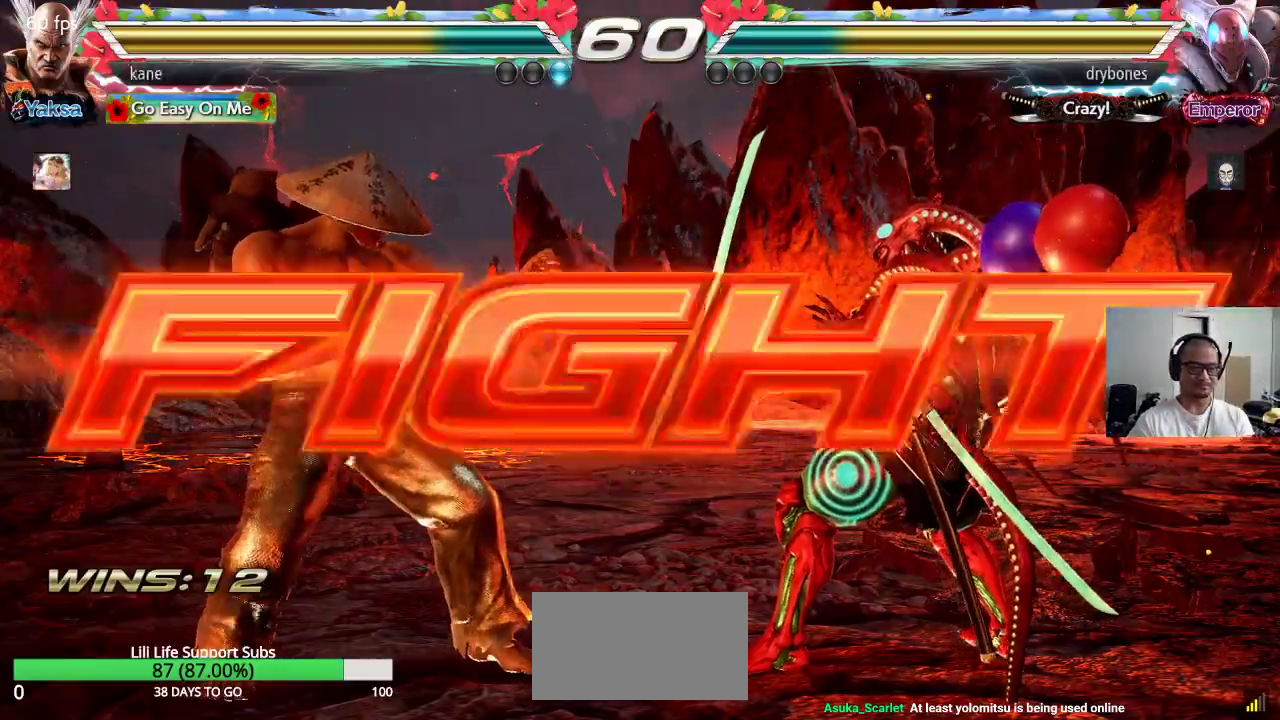
{"buttons": [], "left_stick": "right", "events": [[17, "left_stick", "left"], [300, "left_stick", "center"], [350, "left_stick", "right"], [400, "left_stick", "center"], [467, "left_stick", "right"]]}
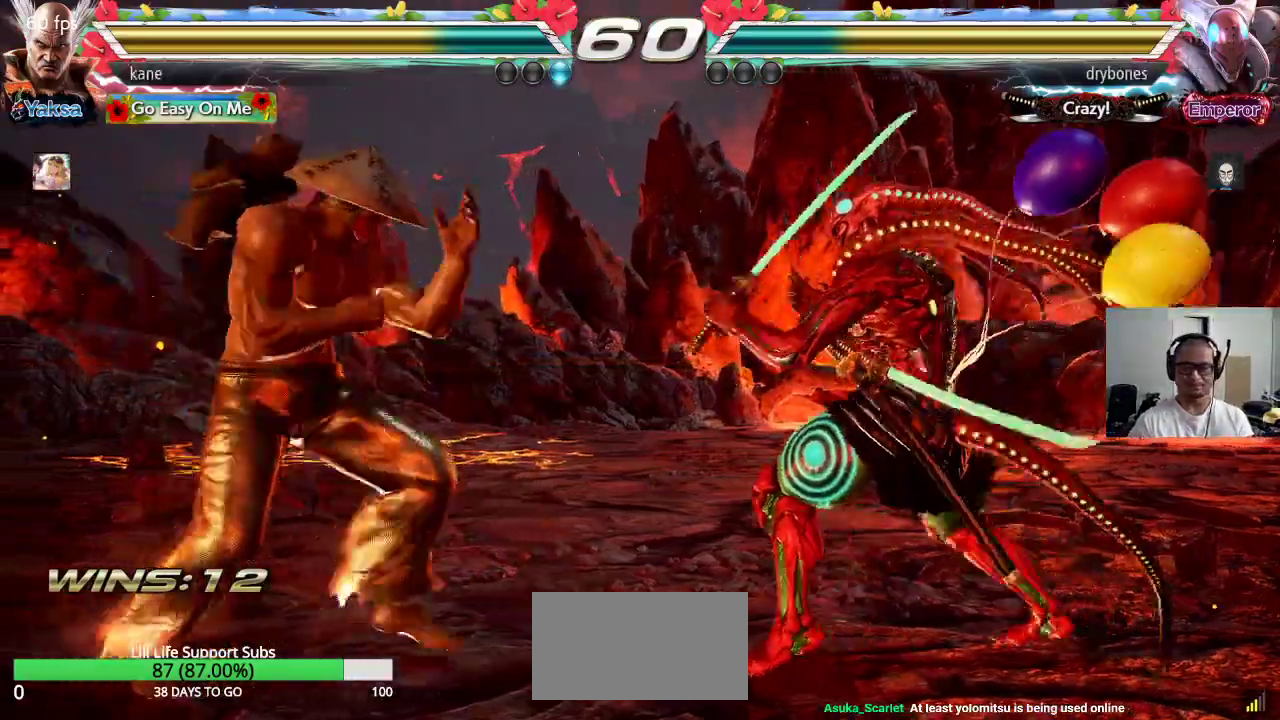
{"buttons": ["CROSS"], "left_stick": "center", "events": [[83, "left_stick", "up-right"], [117, "CROSS", "down"], [183, "CROSS", "up"], [217, "CIRCLE", "down"], [300, "CIRCLE", "up"], [317, "CROSS", "down"], [350, "left_stick", "center"], [383, "CIRCLE", "down"], [400, "CROSS", "up"], [467, "CIRCLE", "up"], [467, "CROSS", "down"]]}
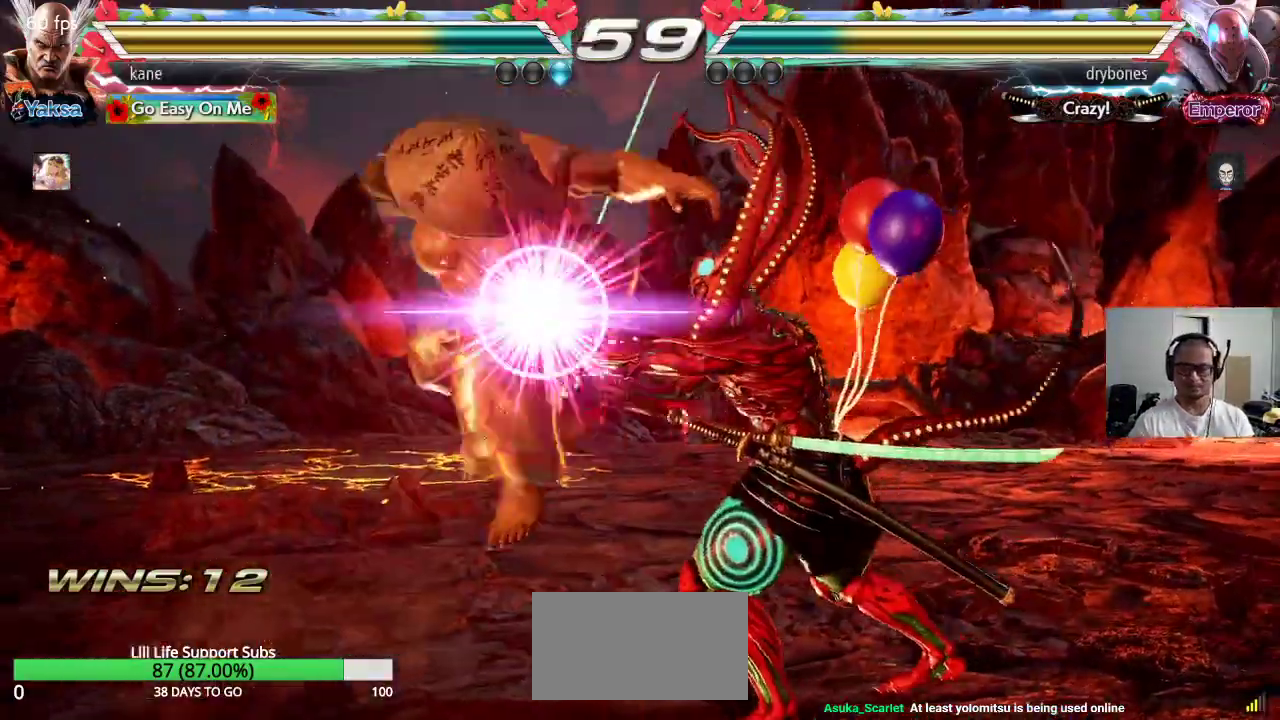
{"buttons": [], "left_stick": "center", "events": [[33, "CIRCLE", "down"], [67, "CROSS", "up"], [183, "CIRCLE", "up"]]}
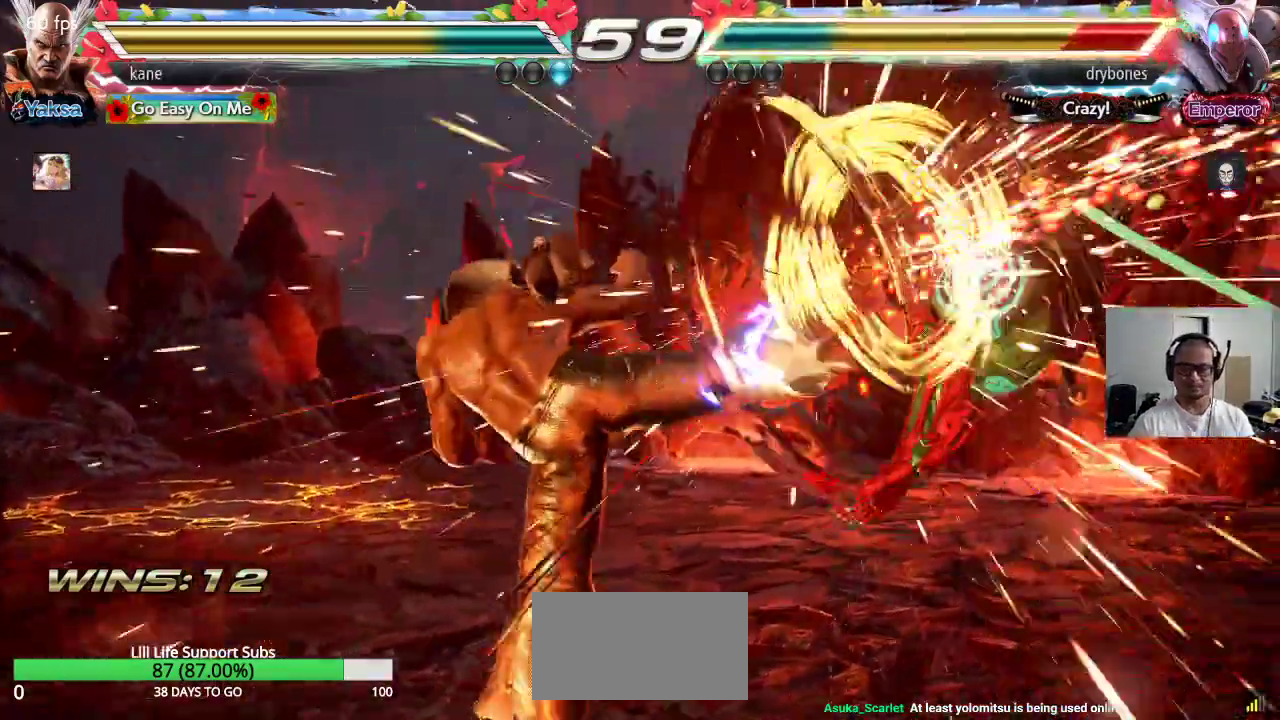
{"buttons": [], "left_stick": "right", "events": [[317, "left_stick", "right"], [383, "left_stick", "center"], [433, "left_stick", "right"]]}
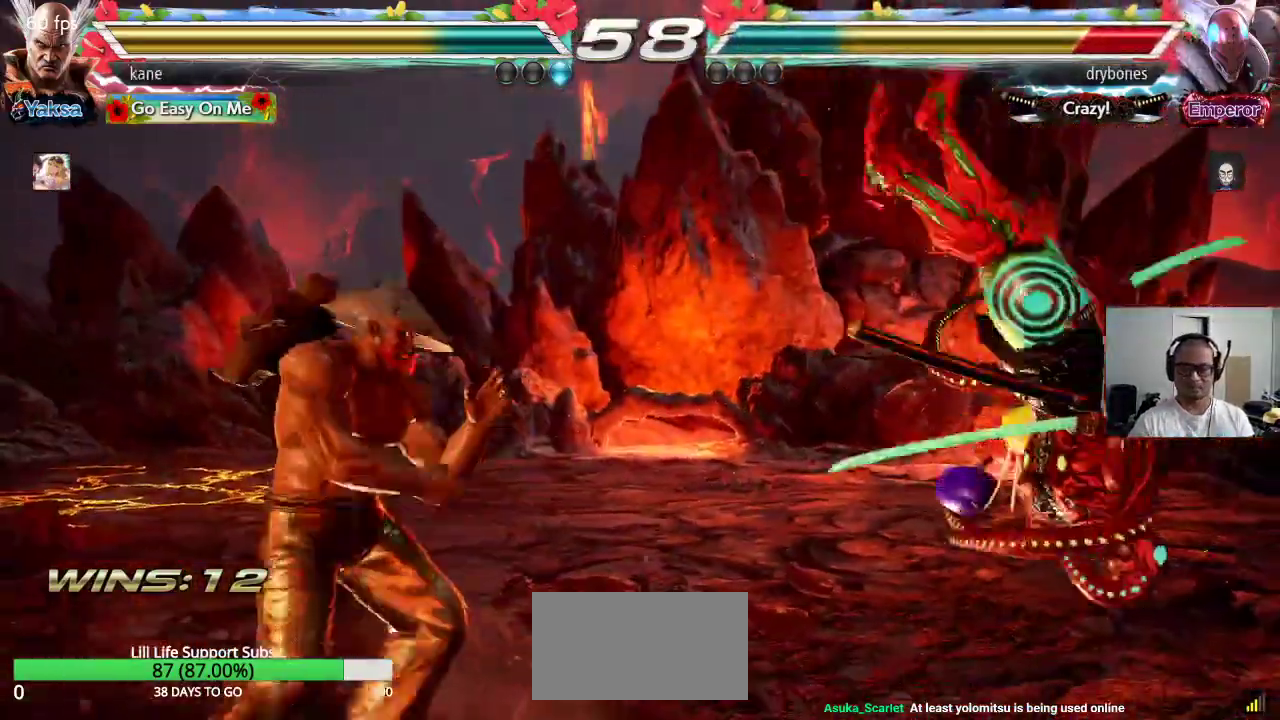
{"buttons": [], "left_stick": "center", "events": [[50, "left_stick", "center"], [133, "left_stick", "down-right"], [200, "CIRCLE", "down"], [233, "CIRCLE", "up"], [300, "CIRCLE", "down"], [383, "CIRCLE", "up"], [450, "left_stick", "center"]]}
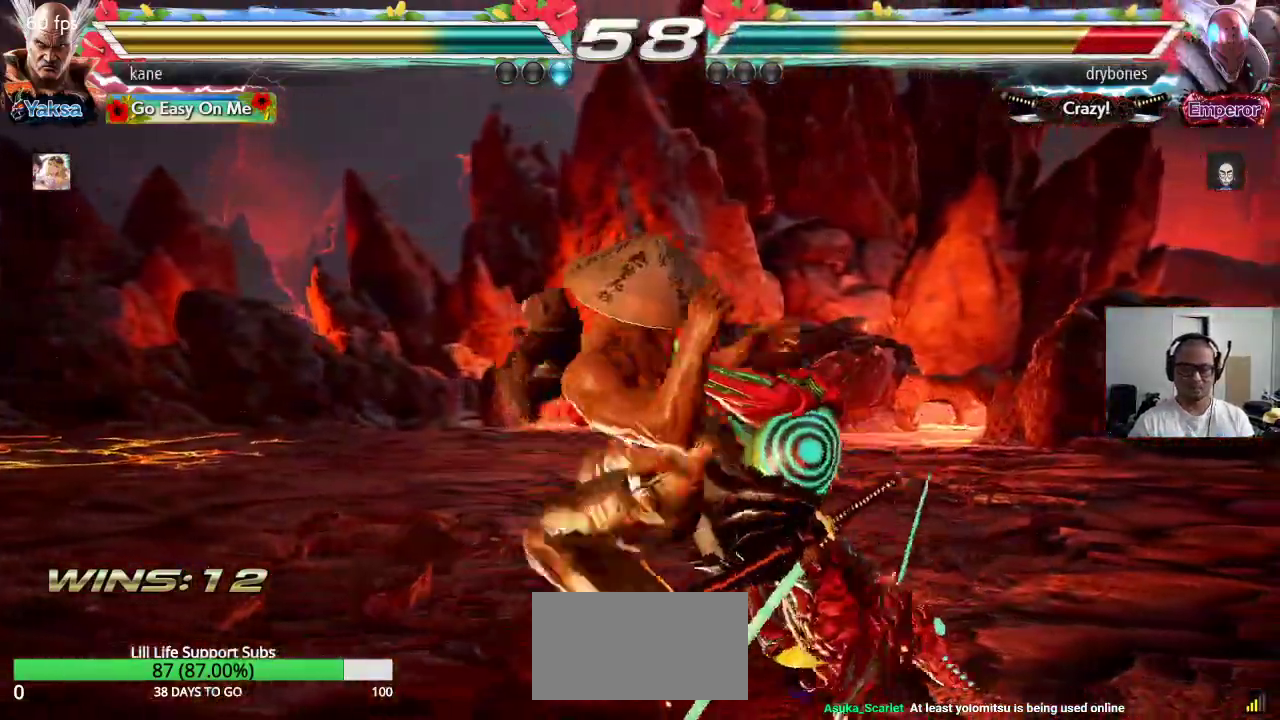
{"buttons": ["SQUARE"], "left_stick": "center", "events": [[33, "SQUARE", "down"], [67, "SQUARE", "up"], [133, "SQUARE", "down"], [200, "SQUARE", "up"], [250, "SQUARE", "down"], [317, "SQUARE", "up"], [400, "SQUARE", "down"], [450, "SQUARE", "up"], [500, "SQUARE", "down"]]}
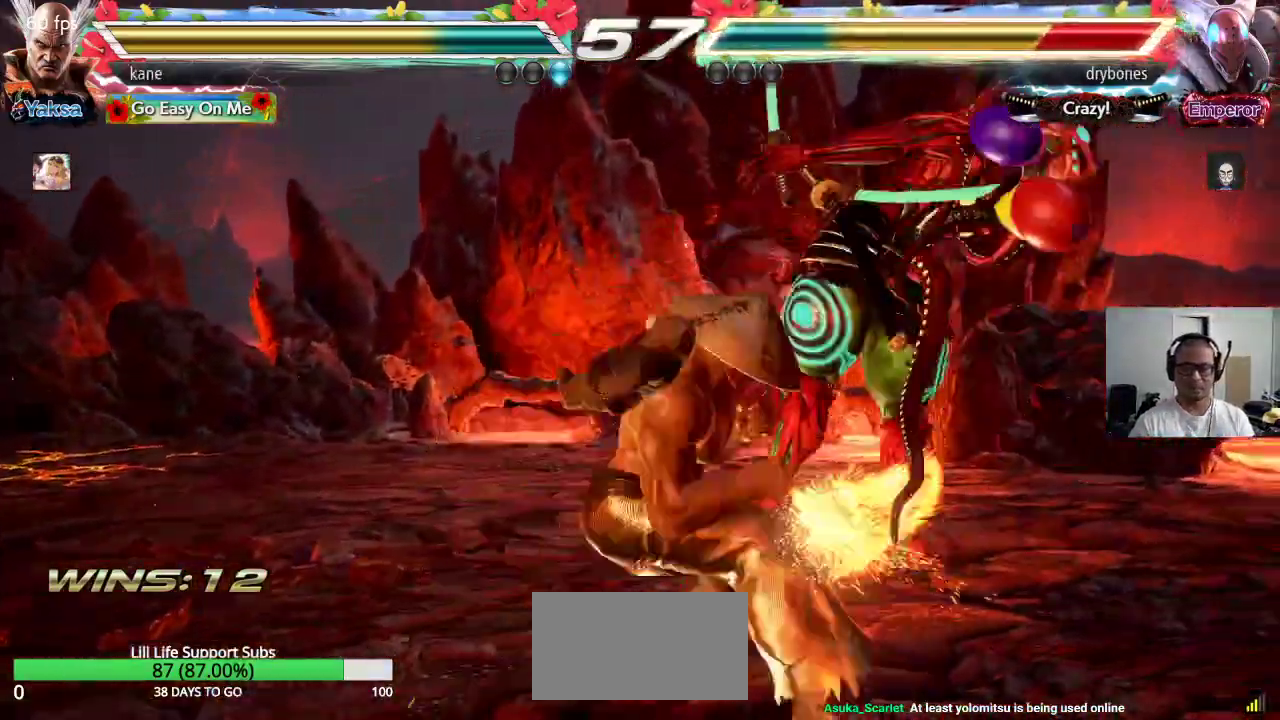
{"buttons": [], "left_stick": "center", "events": [[83, "SQUARE", "up"]]}
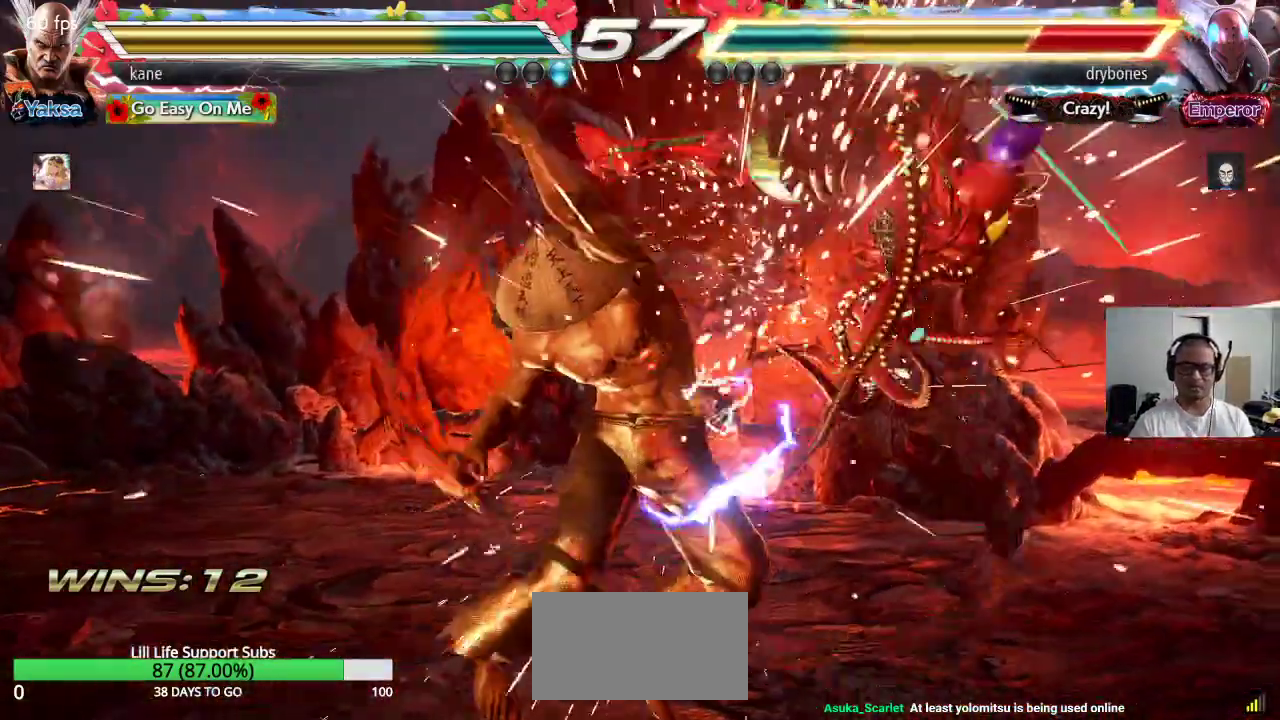
{"buttons": [], "left_stick": "center", "events": [[117, "left_stick", "right"], [217, "SQUARE", "down"], [283, "SQUARE", "up"], [283, "left_stick", "left"], [350, "TRIANGLE", "down"], [417, "TRIANGLE", "up"], [417, "left_stick", "center"]]}
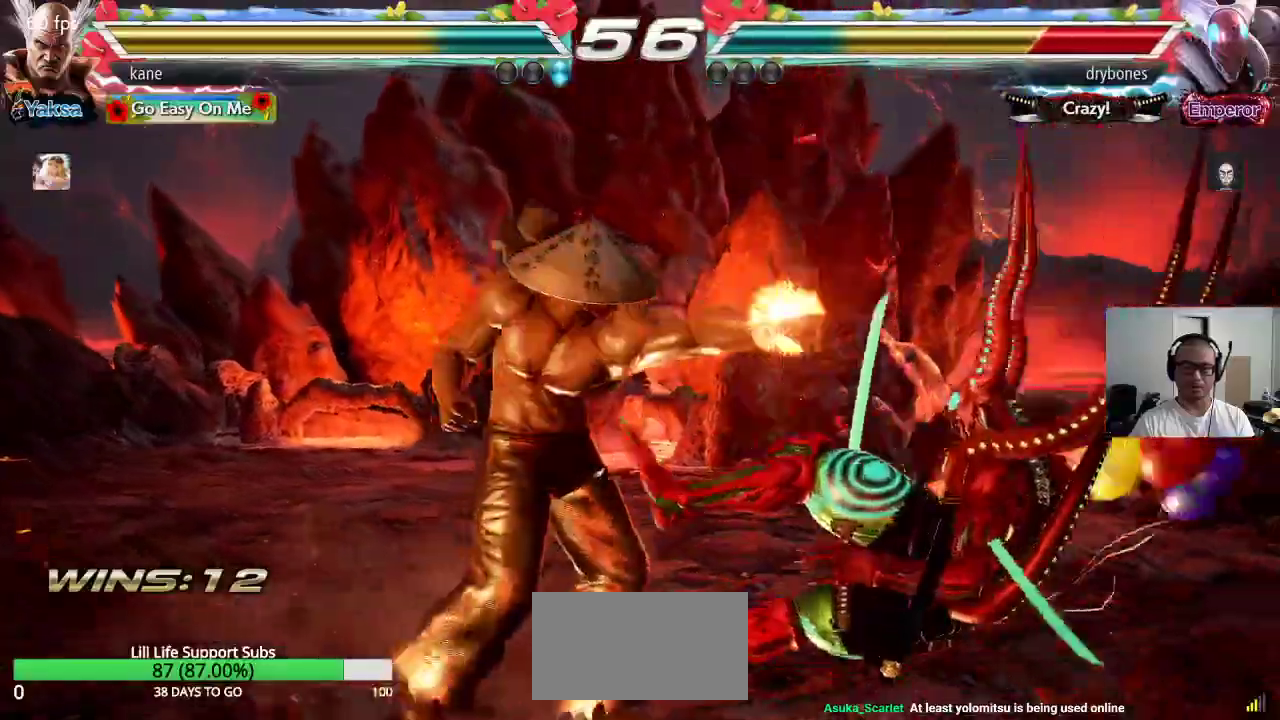
{"buttons": [], "left_stick": "center", "events": []}
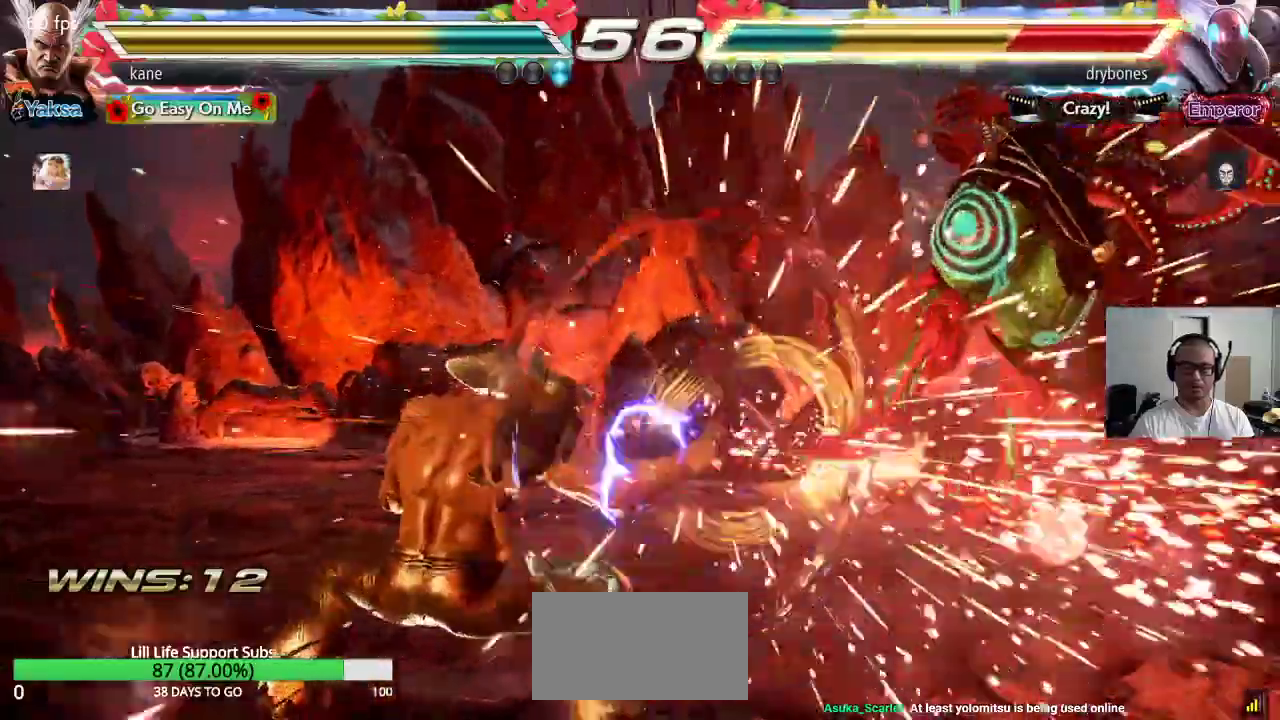
{"buttons": [], "left_stick": "right", "events": [[183, "left_stick", "right"], [250, "left_stick", "center"], [317, "left_stick", "right"]]}
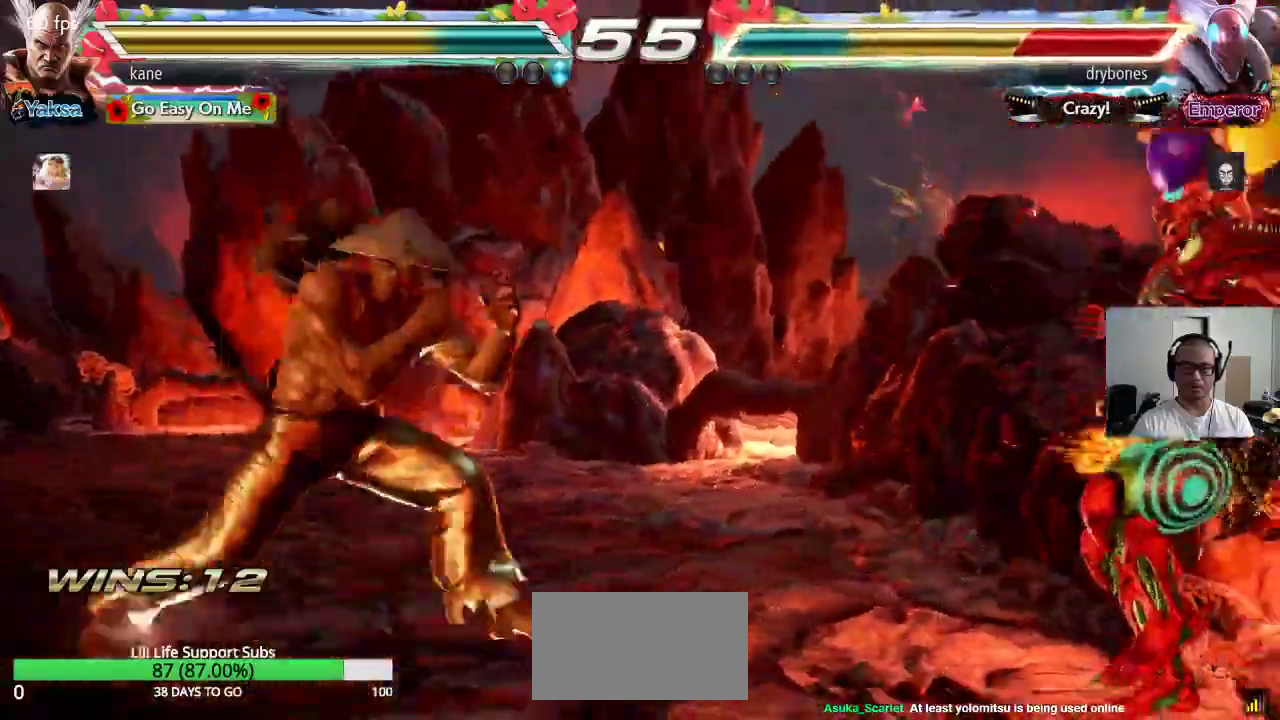
{"buttons": ["TRIANGLE"], "left_stick": "center", "events": [[83, "TRIANGLE", "down"], [83, "left_stick", "down-right"], [250, "left_stick", "center"]]}
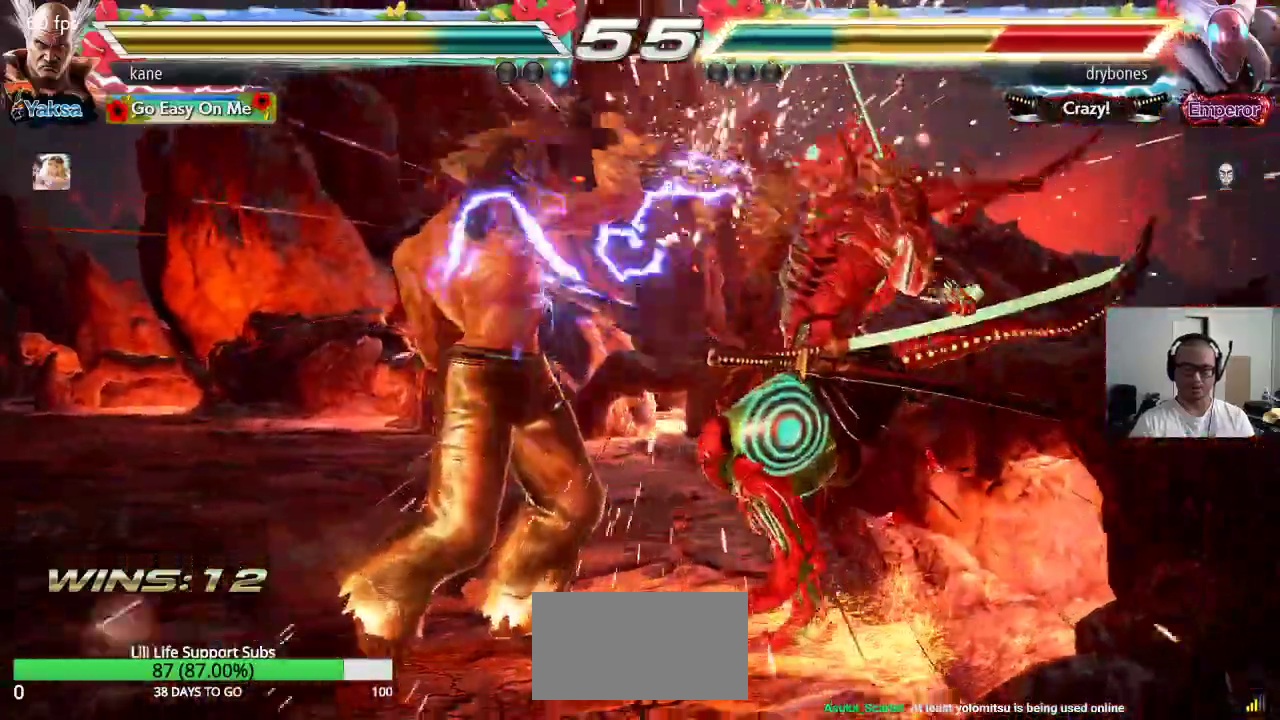
{"buttons": [], "left_stick": "center", "events": [[117, "SQUARE", "down"], [167, "SQUARE", "up"], [383, "TRIANGLE", "up"]]}
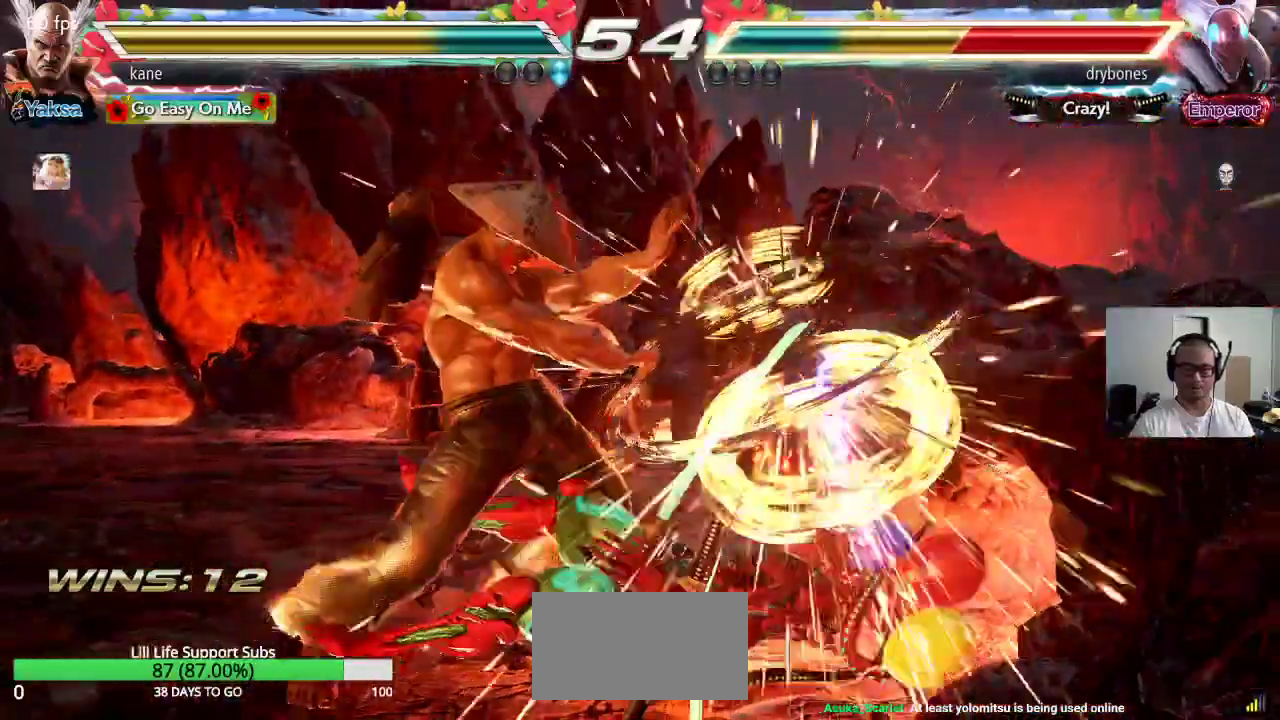
{"buttons": [], "left_stick": "right", "events": [[367, "left_stick", "right"], [400, "CROSS", "down"], [467, "CROSS", "up"]]}
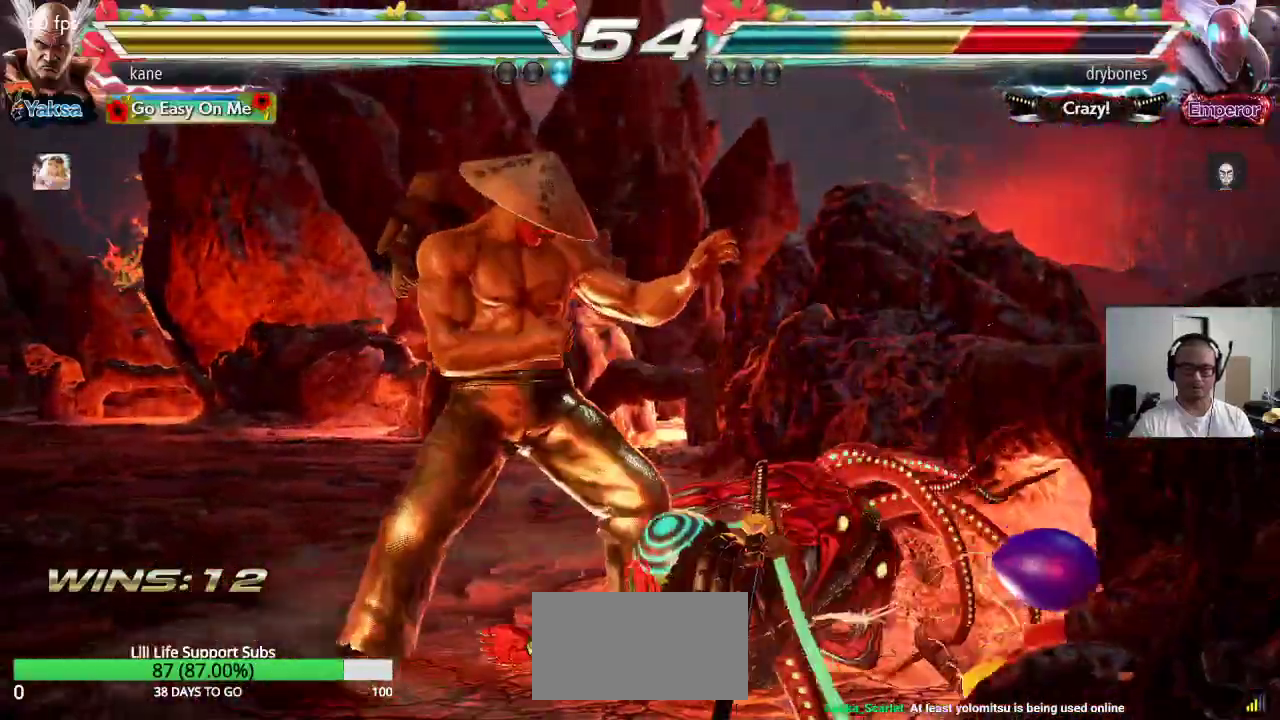
{"buttons": [], "left_stick": "center", "events": [[17, "TRIANGLE", "down"], [67, "CROSS", "down"], [83, "TRIANGLE", "up"], [133, "TRIANGLE", "down"], [167, "CROSS", "up"], [250, "TRIANGLE", "up"], [367, "left_stick", "center"]]}
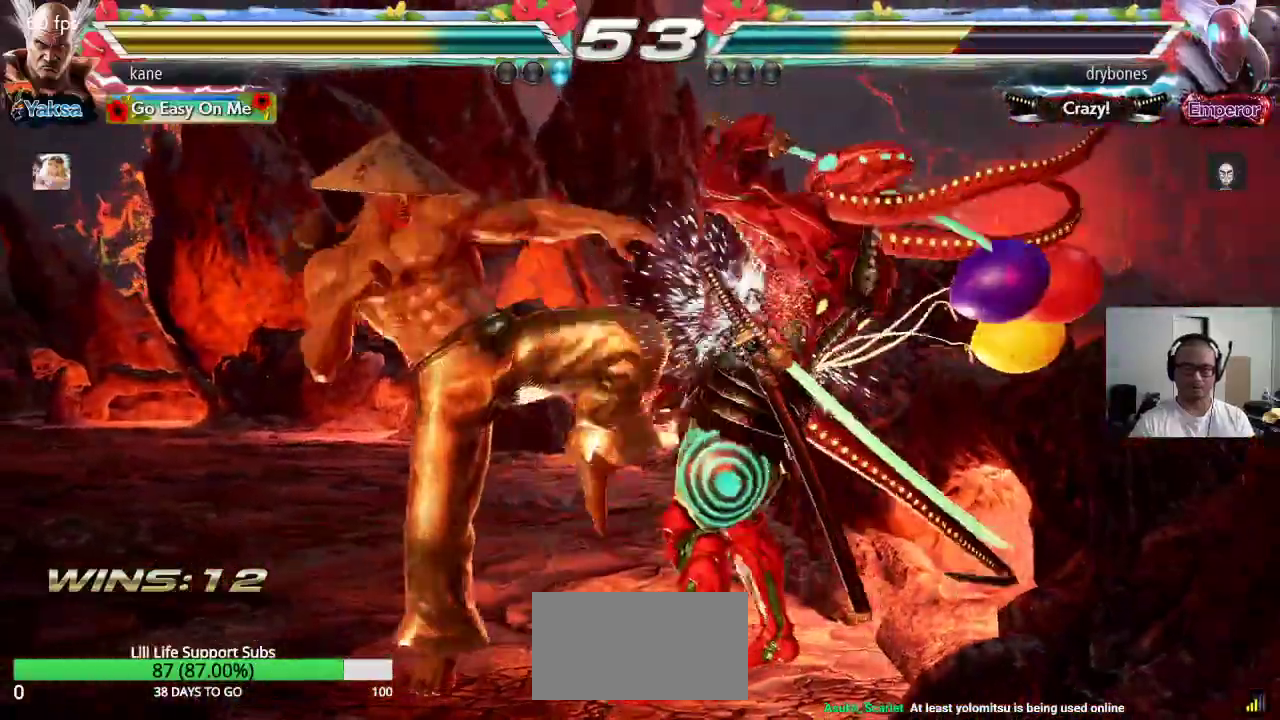
{"buttons": [], "left_stick": "left", "events": [[183, "left_stick", "left"]]}